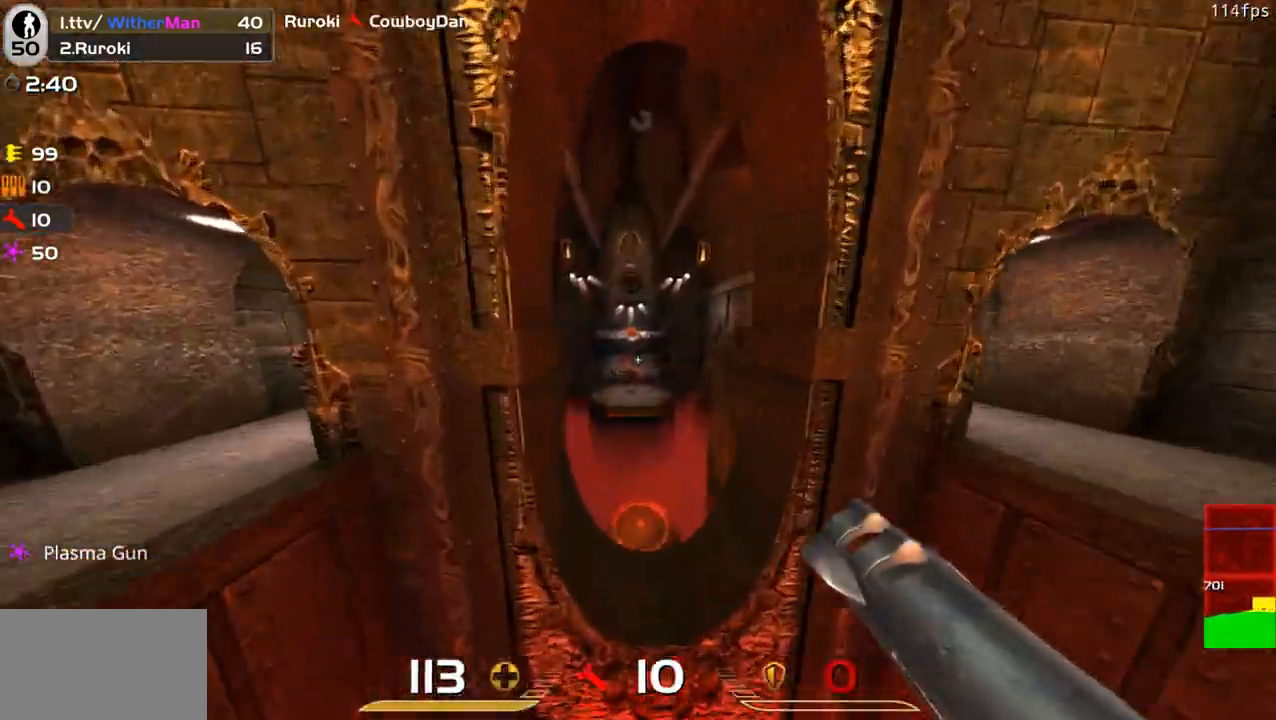
Gameplay with keyboard and mouse; each line is a JSON object with the keys and mouse buttons held at the frame after it. "events" lists presses ("down") and releases ("up") of "1", "2", "3", "4", "5", "a", "alt", "c", "caps_lock", "ctrl", "d", "e", "f", "g", "q", "r", "s", "shift", "space", "t", "tab", "v", "w", "x", "z", "mouse_left", "mouse_wheel" and "mouse_right" between this image and that frame as [ms after this image, input, new state], when the widget could be followed in between. "mouse_left", "mouse_wheel", "mouse_right" = the "left", "wheel", "right" buttons of the "mouse" list. No other keys are recorded. "wheel" means that the mouse wheel is clicked or scrolled. Not read: mouse_move.
{"keys": [], "mouse": [], "events": []}
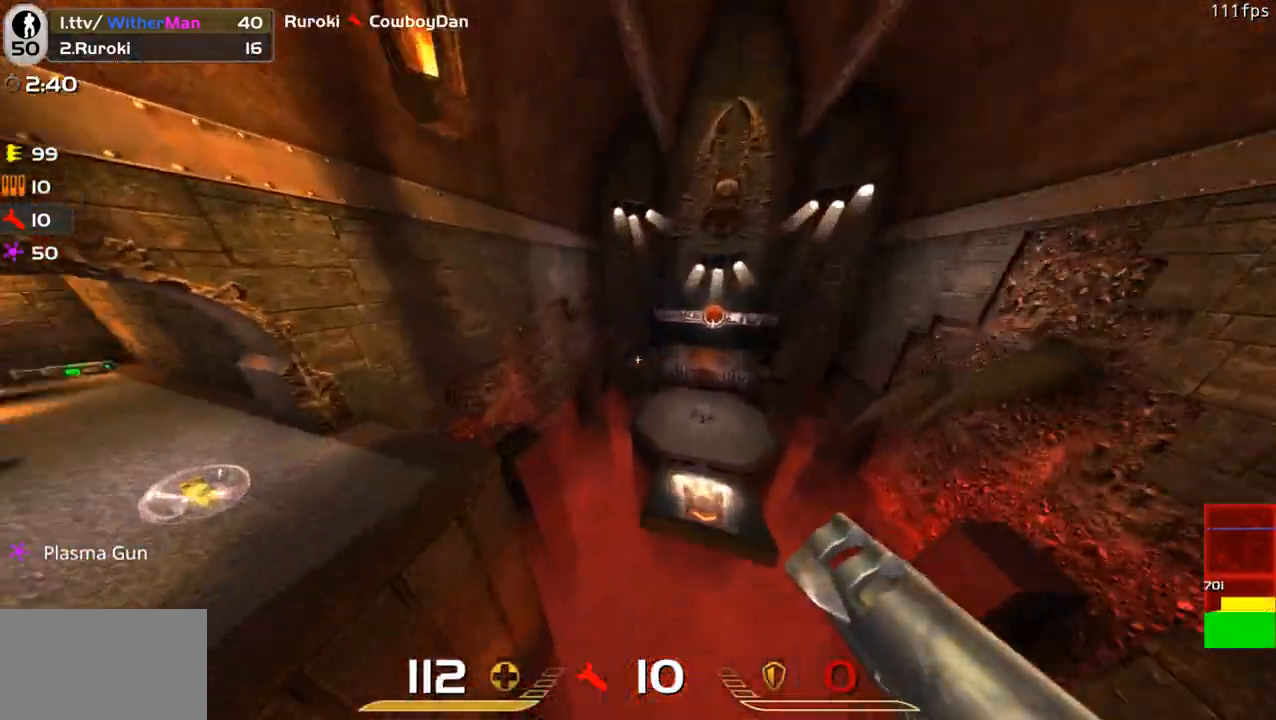
{"keys": ["a"], "mouse": [], "events": [[233, "a", "down"]]}
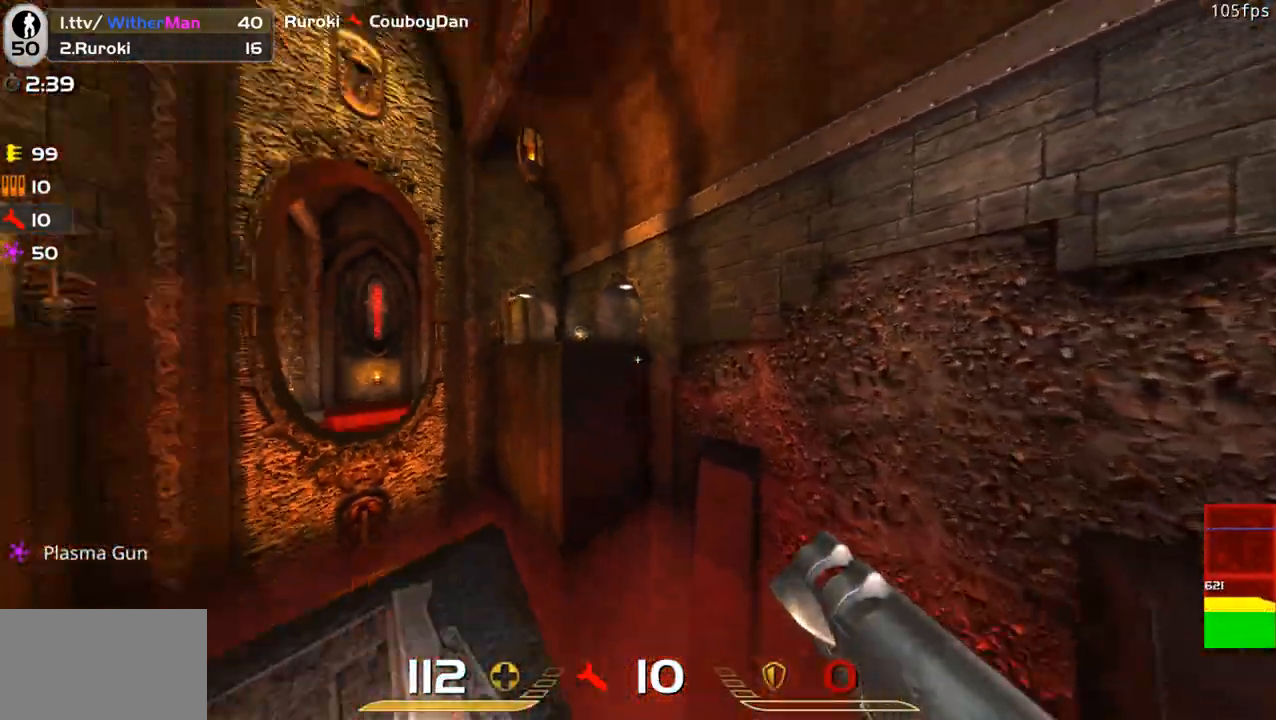
{"keys": ["a", "w"], "mouse": [], "events": [[66, "w", "down"], [250, "a", "up"], [483, "a", "down"]]}
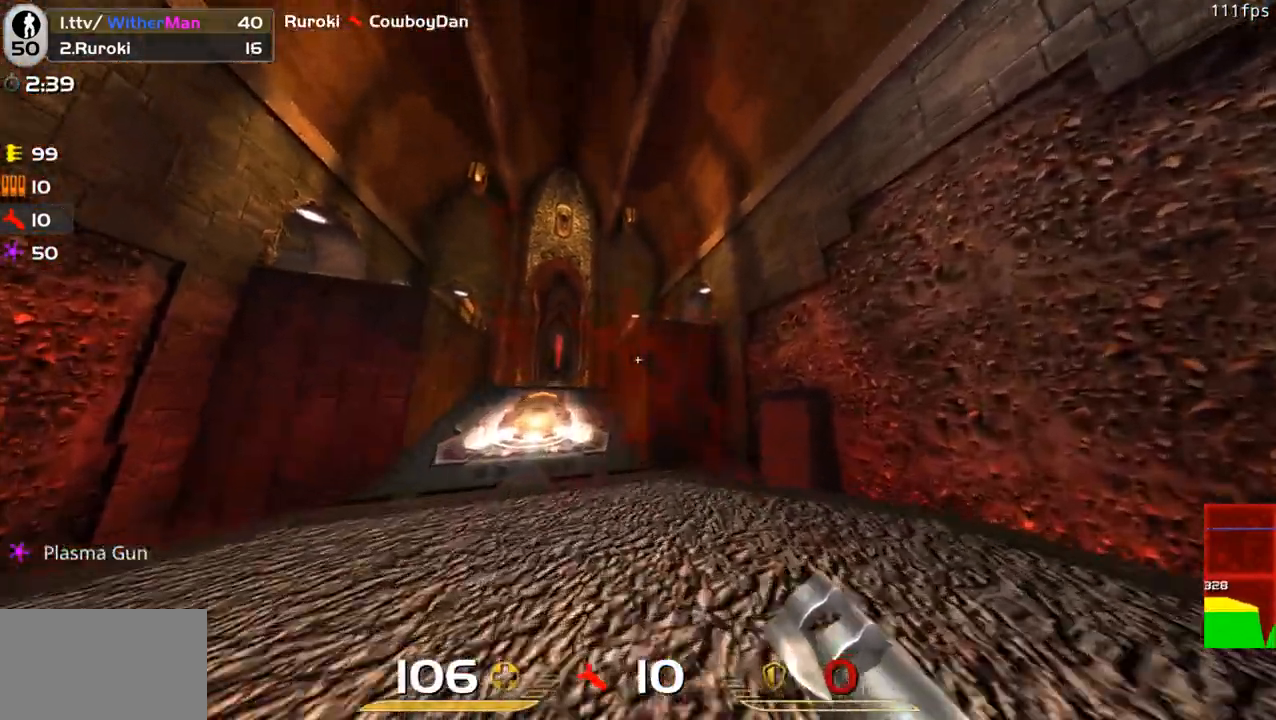
{"keys": [], "mouse": [], "events": [[83, "space", "down"], [216, "space", "up"], [316, "a", "up"], [450, "w", "up"]]}
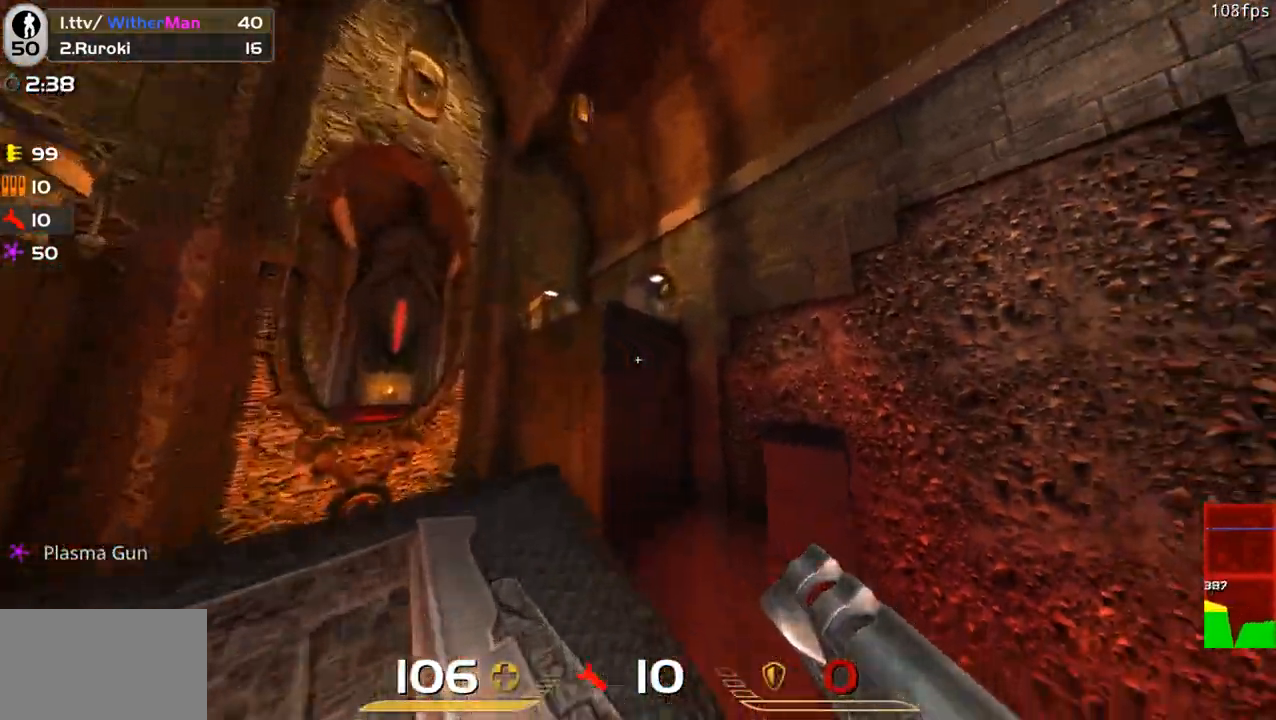
{"keys": [], "mouse": ["left"], "events": [[466, "mouse_left", "down"]]}
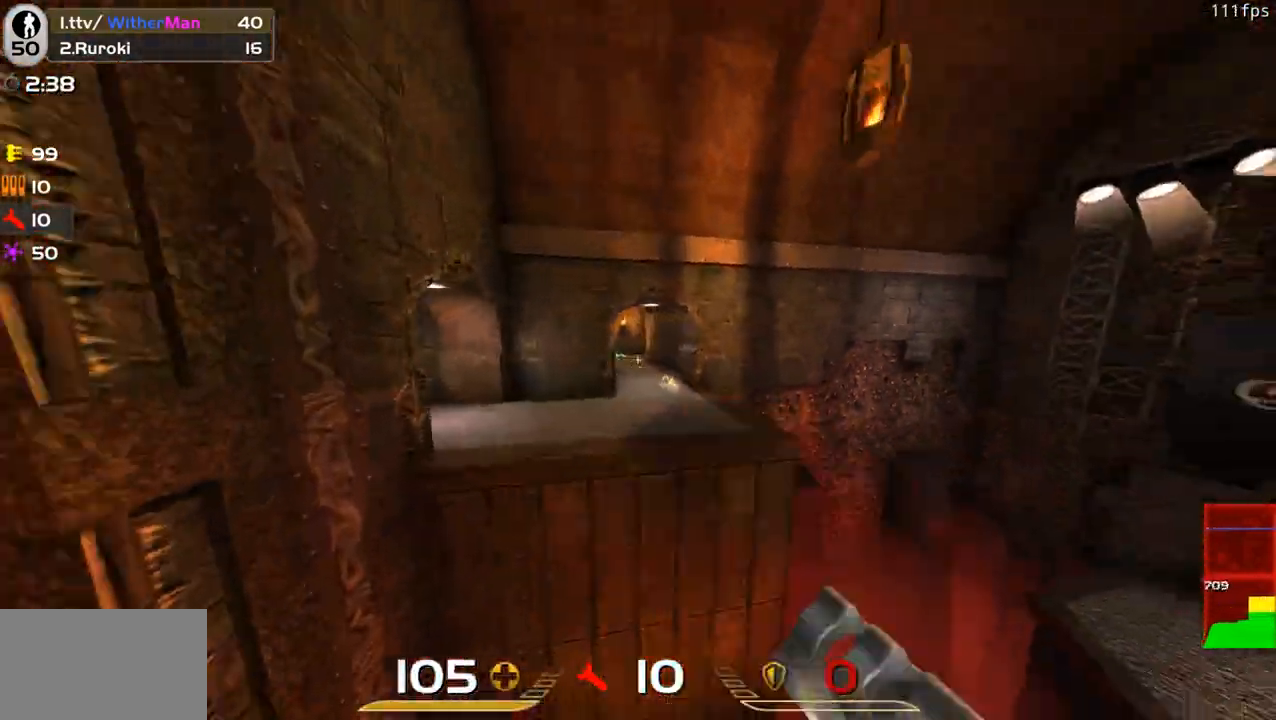
{"keys": [], "mouse": [], "events": [[66, "mouse_left", "up"]]}
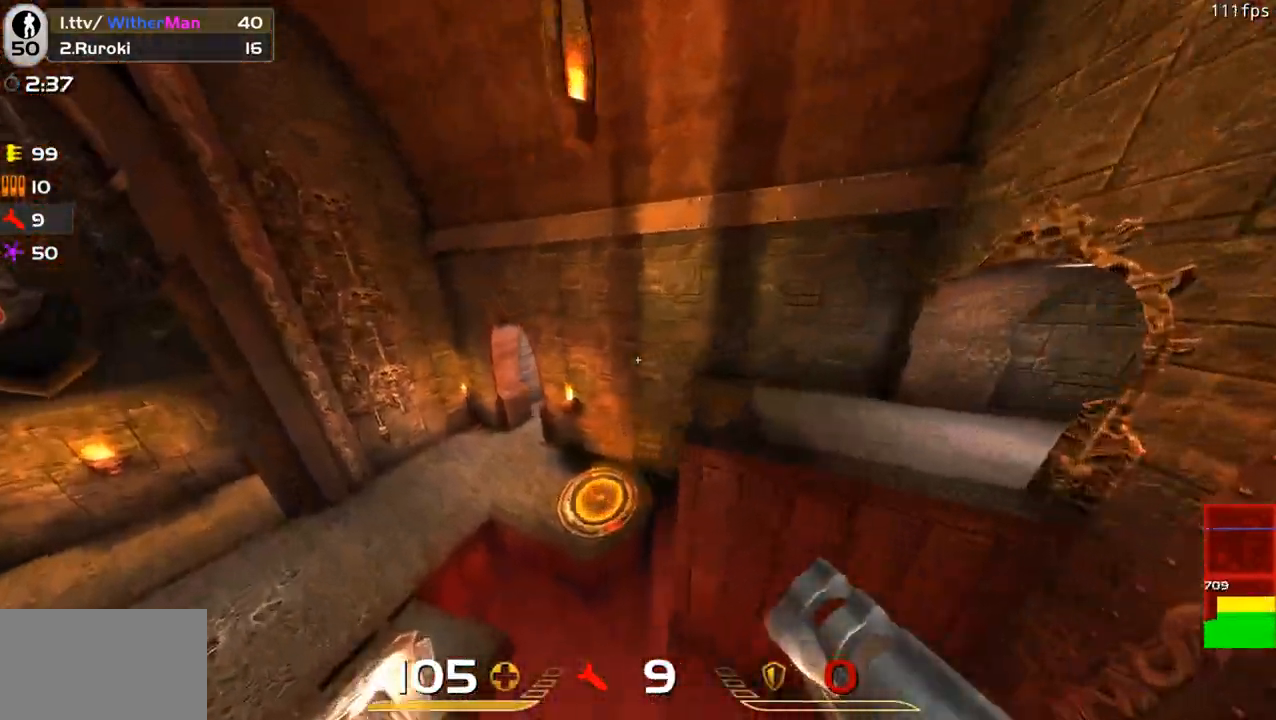
{"keys": [], "mouse": [], "events": [[416, "mouse_left", "down"], [500, "mouse_left", "up"]]}
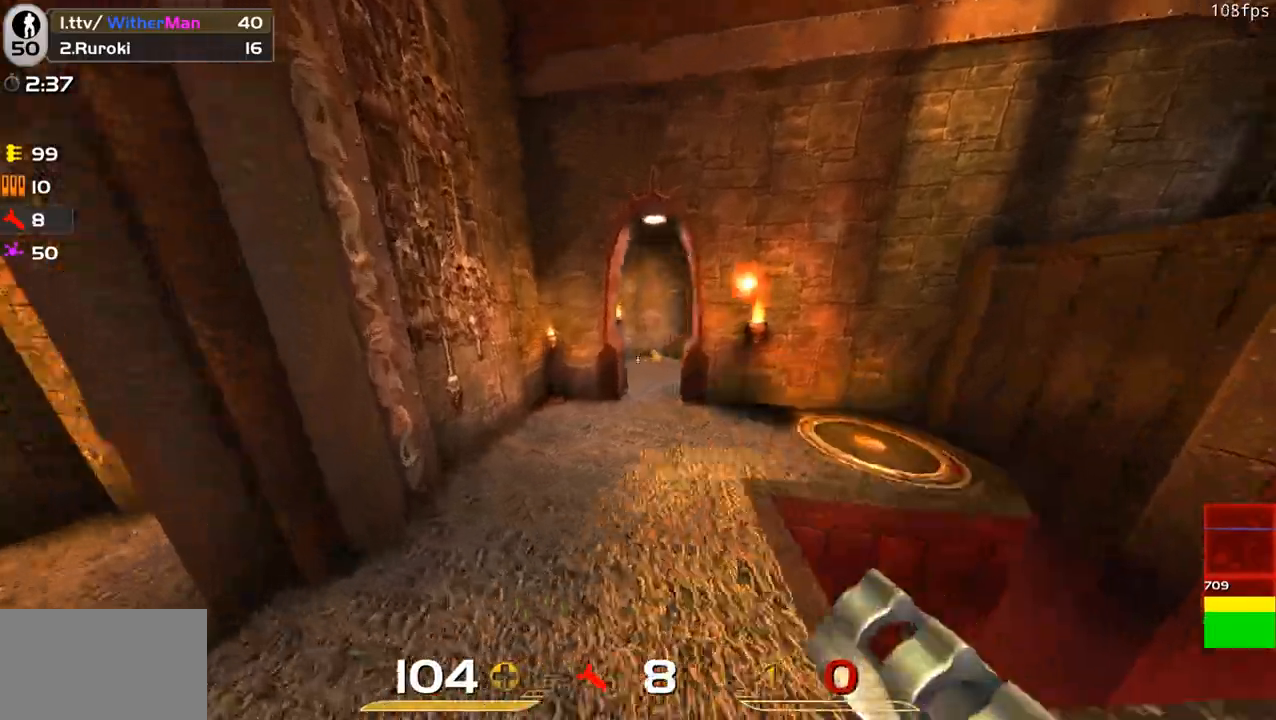
{"keys": ["d"], "mouse": [], "events": [[283, "d", "down"]]}
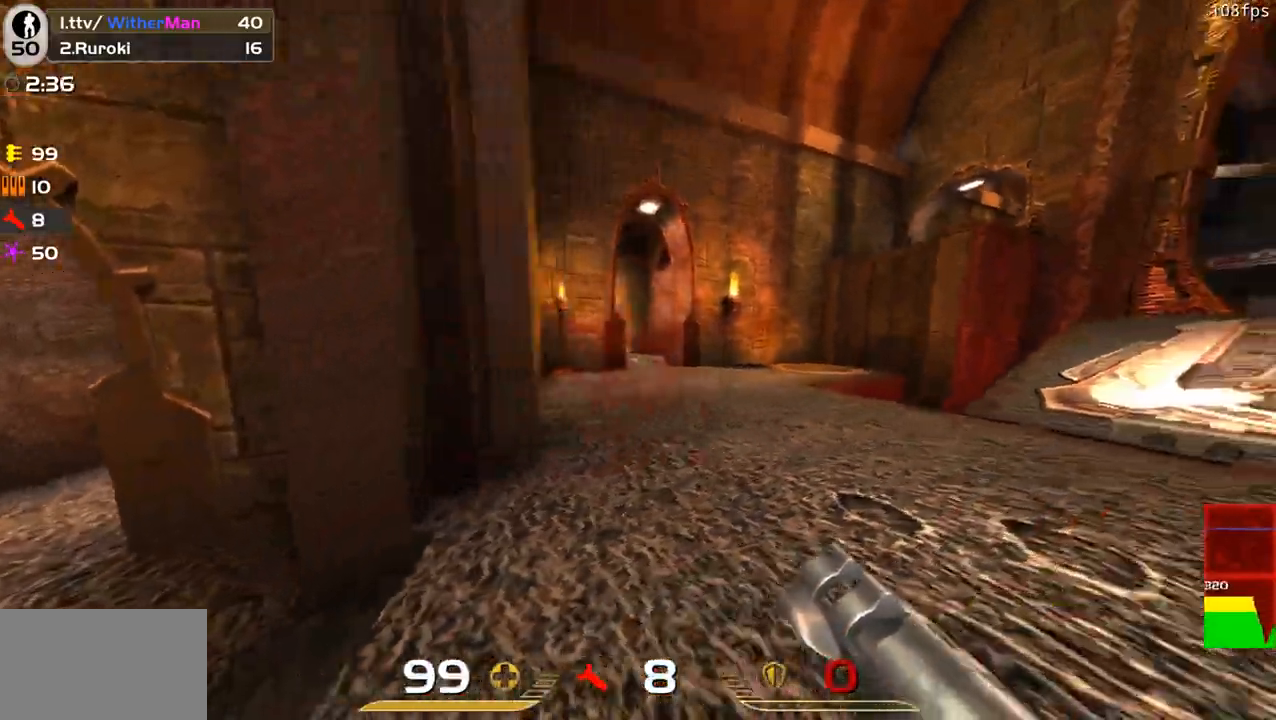
{"keys": ["w"], "mouse": [], "events": [[66, "w", "down"], [200, "a", "down"], [200, "d", "up"], [483, "a", "up"]]}
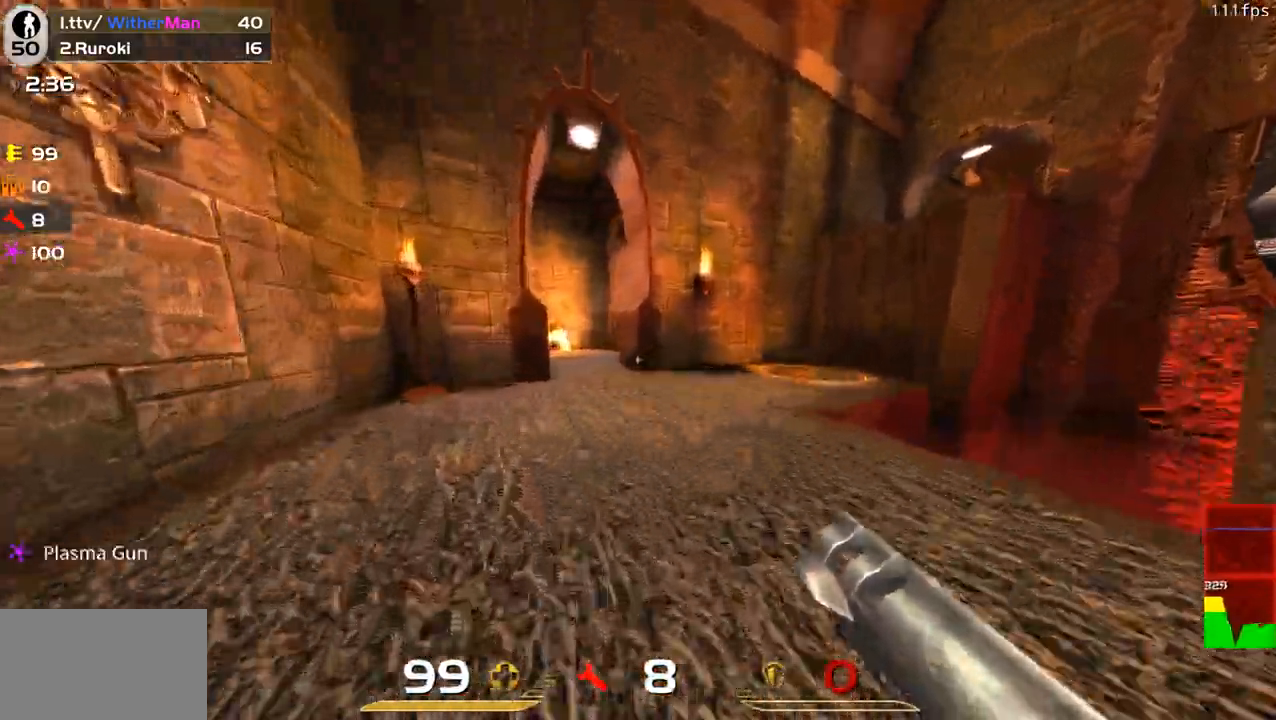
{"keys": ["w"], "mouse": [], "events": [[316, "a", "down"], [450, "a", "up"]]}
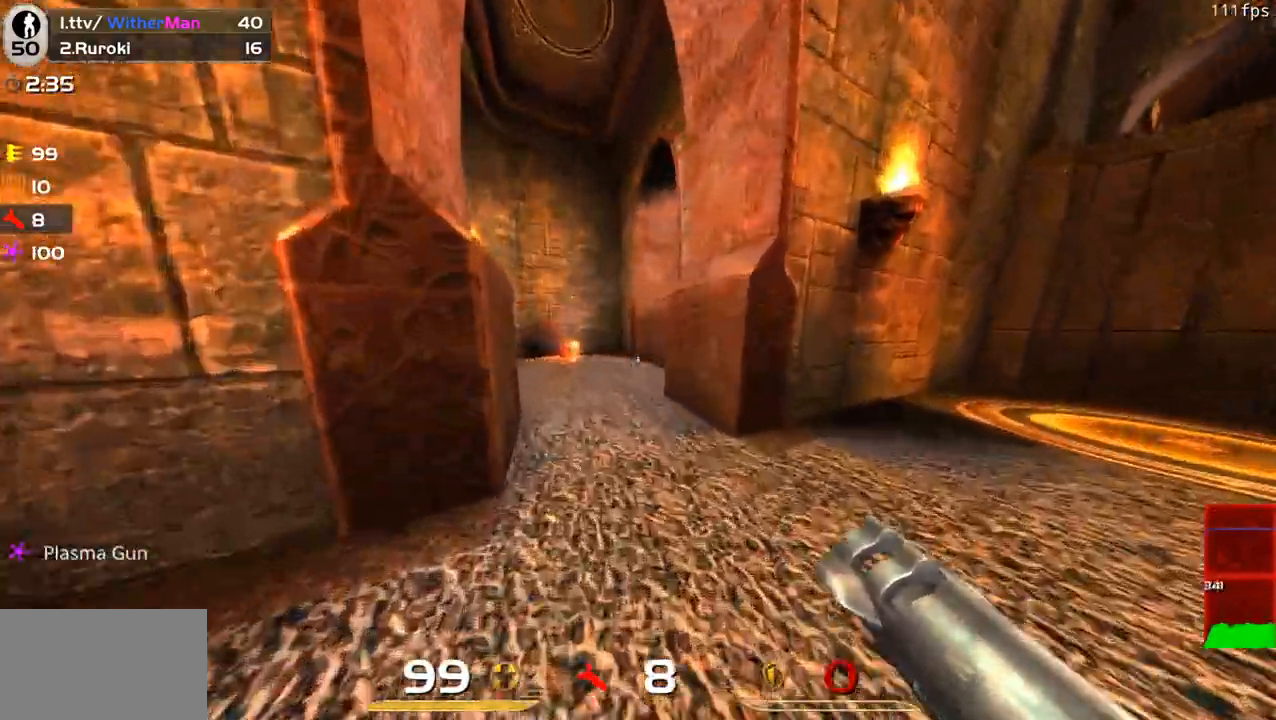
{"keys": ["a", "w"], "mouse": [], "events": [[150, "a", "down"]]}
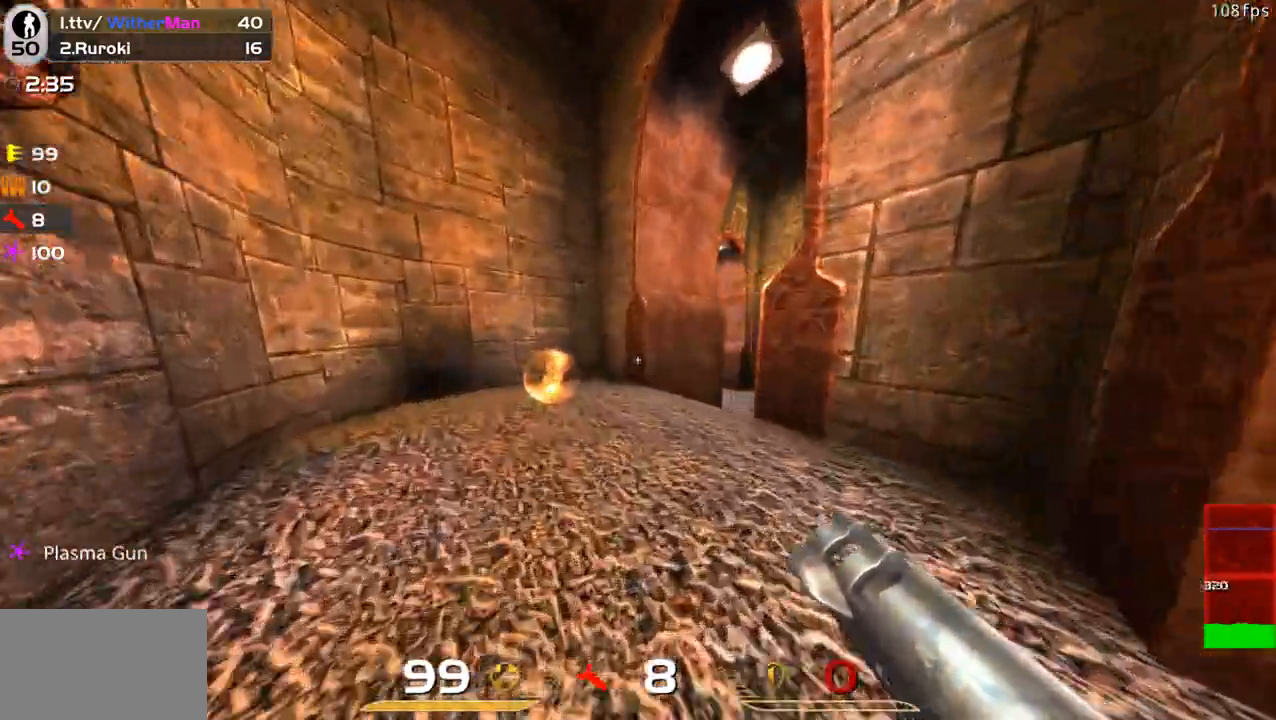
{"keys": ["w"], "mouse": [], "events": [[16, "a", "up"], [250, "d", "down"], [400, "d", "up"]]}
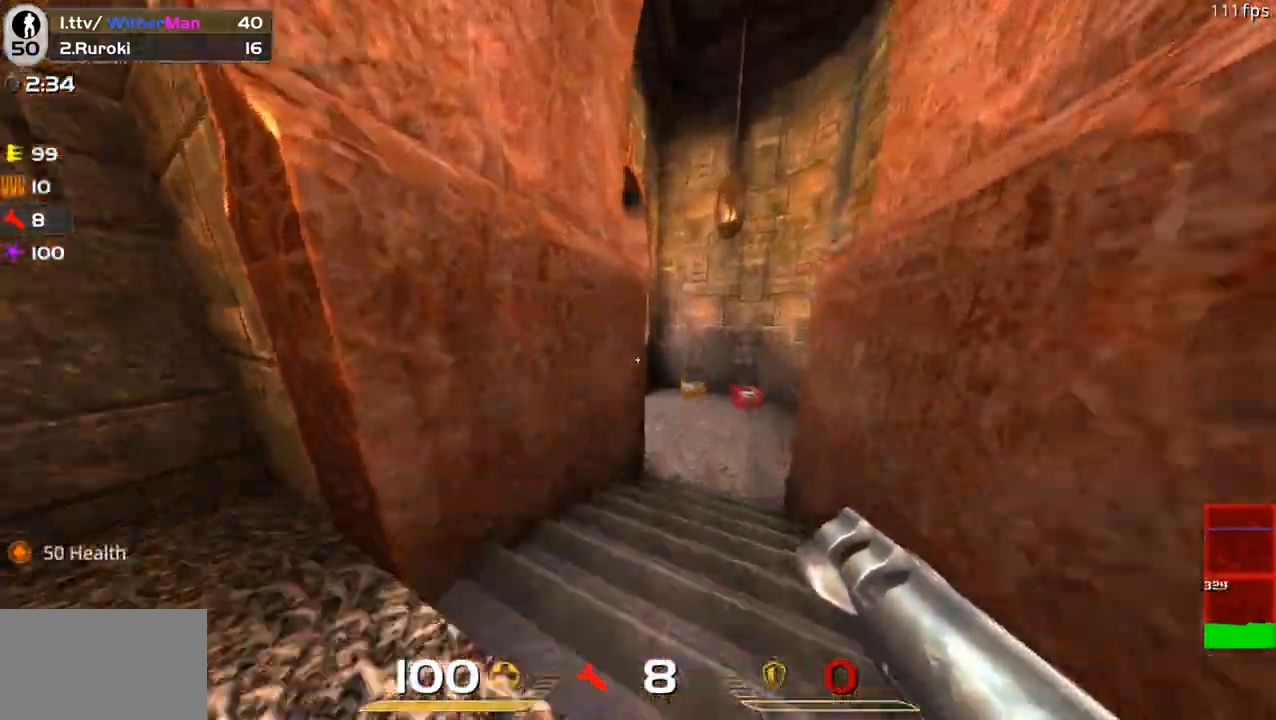
{"keys": ["d", "w"], "mouse": [], "events": [[33, "d", "down"], [266, "d", "up"], [316, "d", "down"]]}
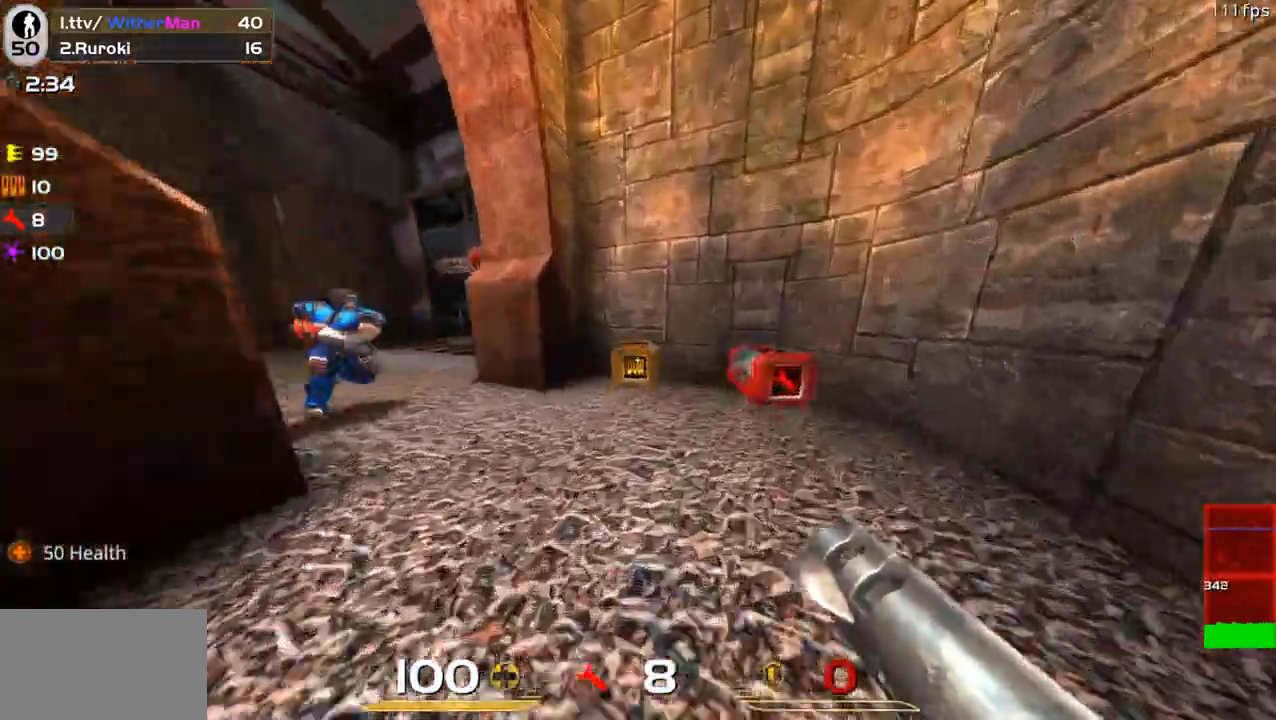
{"keys": ["a"], "mouse": ["left"]}
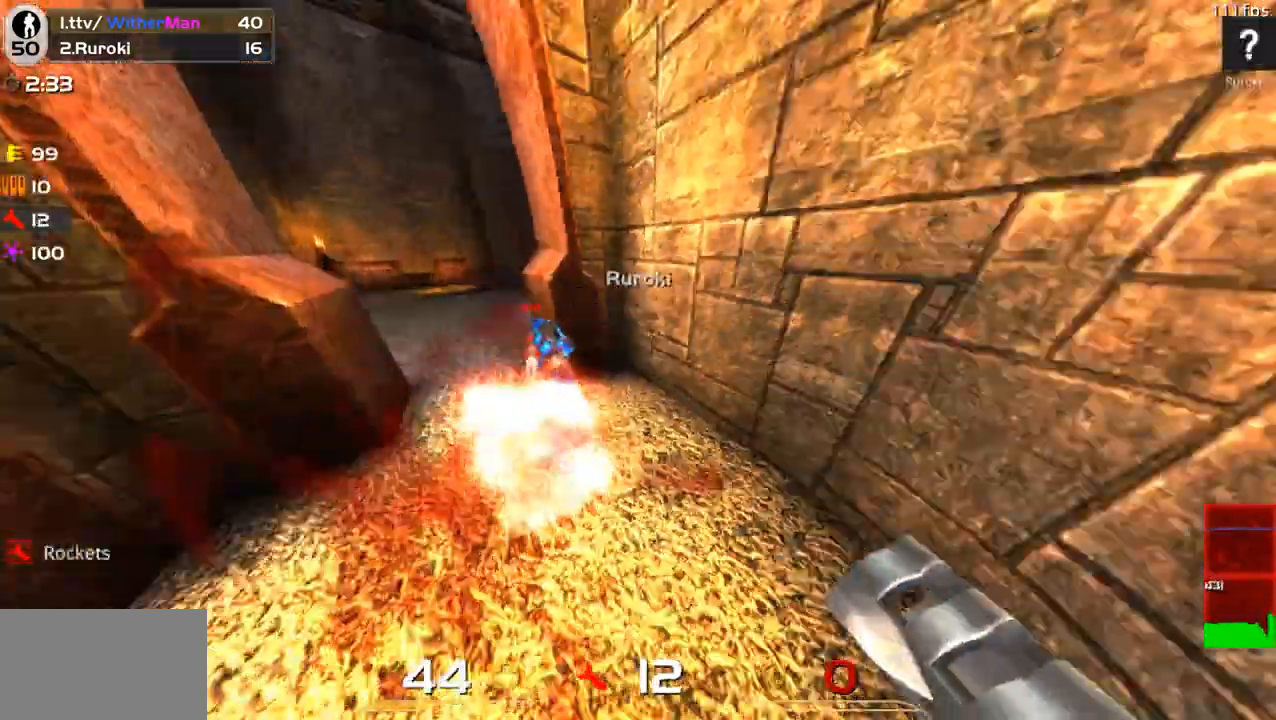
{"keys": ["a", "w"], "mouse": [], "events": [[116, "mouse_left", "up"], [150, "mouse_left", "down"], [150, "w", "down"], [300, "mouse_left", "up"]]}
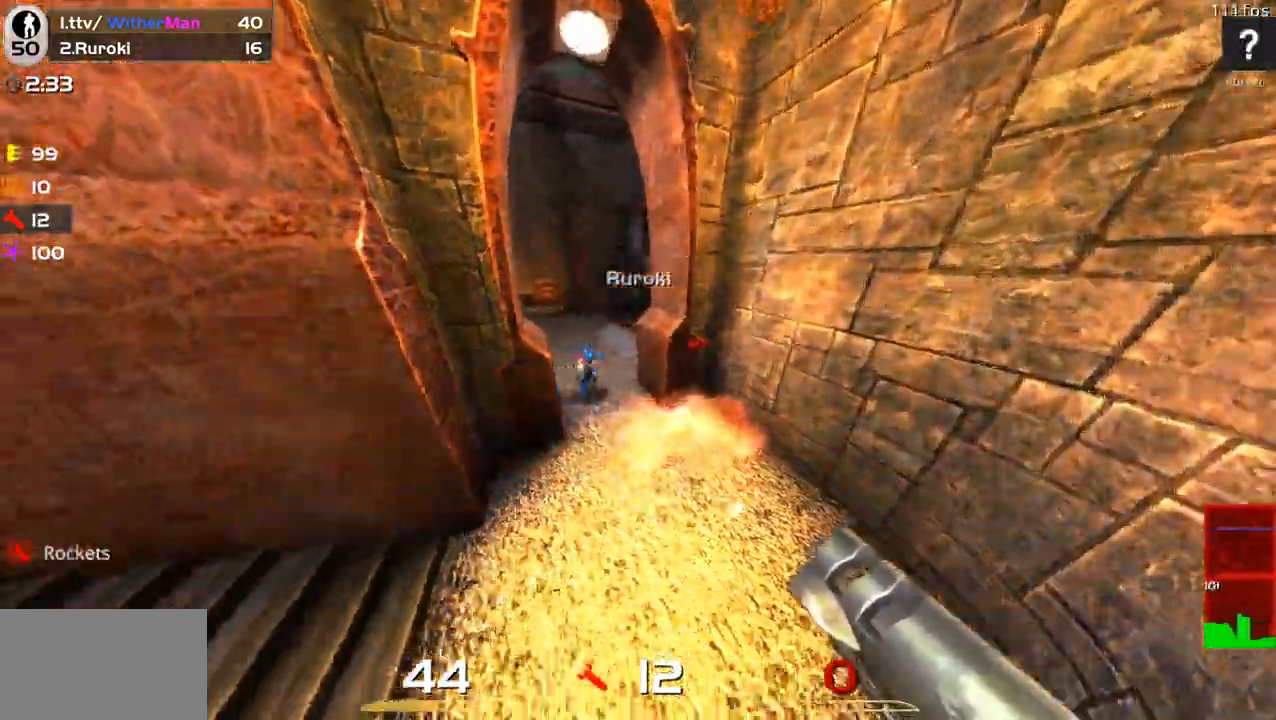
{"keys": ["a", "s"], "mouse": [], "events": [[83, "w", "up"], [133, "mouse_left", "down"], [200, "mouse_left", "up"], [216, "s", "down"]]}
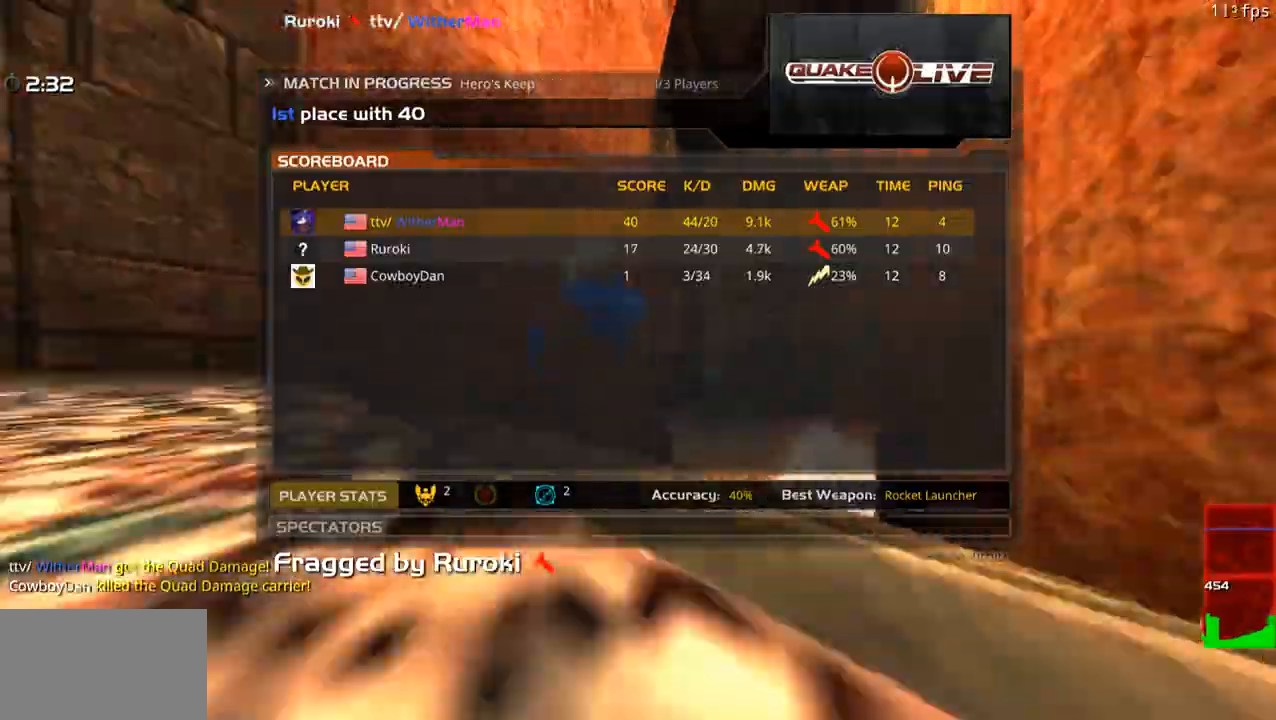
{"keys": [], "mouse": [], "events": [[100, "a", "up"], [333, "s", "up"]]}
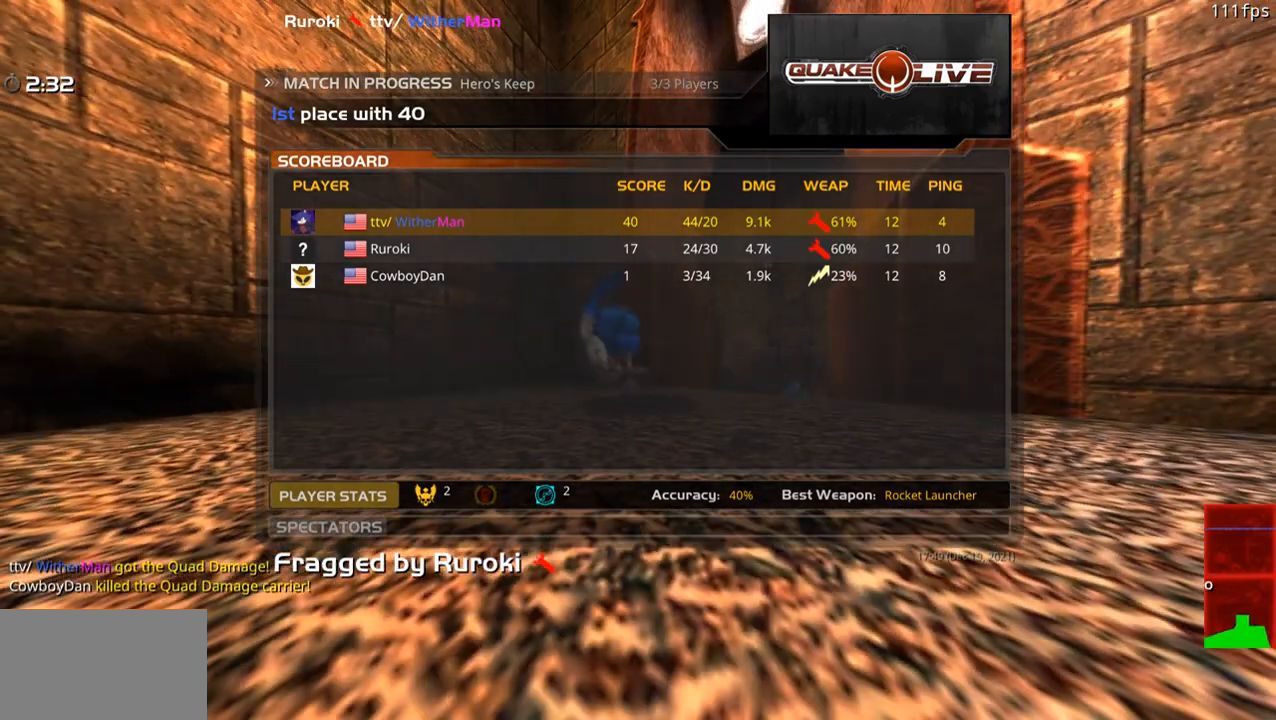
{"keys": ["w"], "mouse": [], "events": [[16, "w", "down"]]}
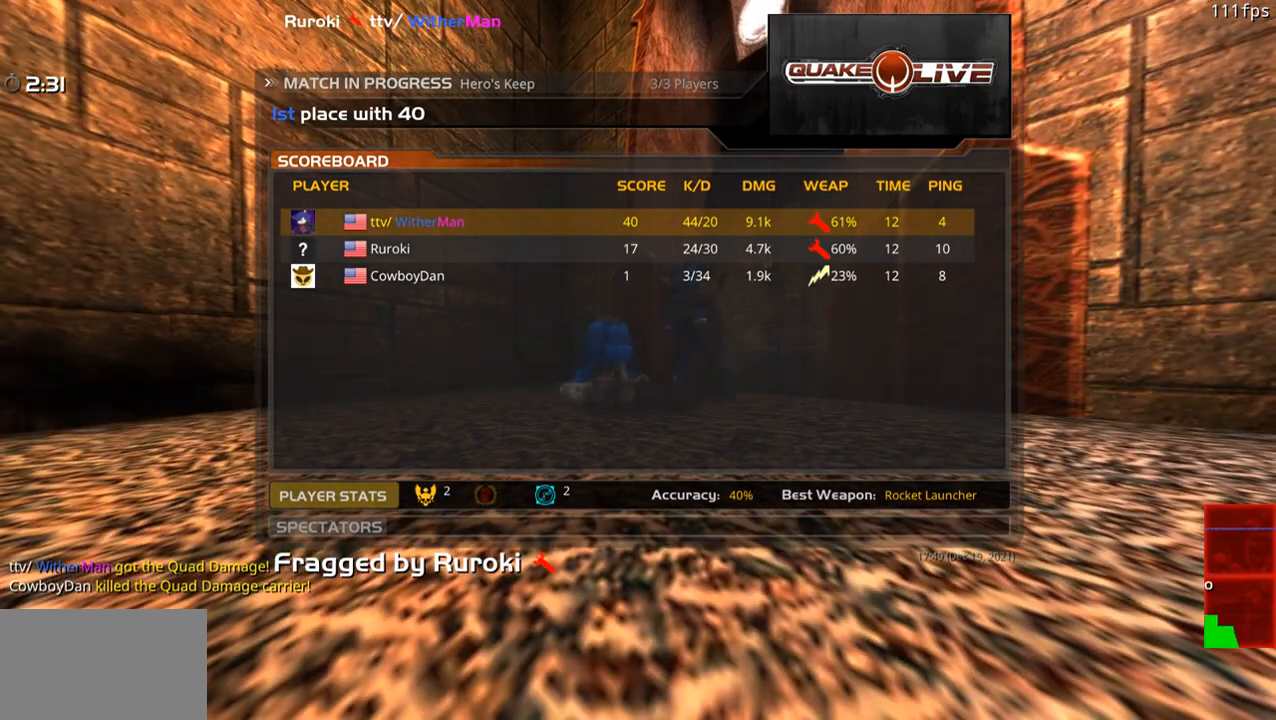
{"keys": ["w"], "mouse": [], "events": []}
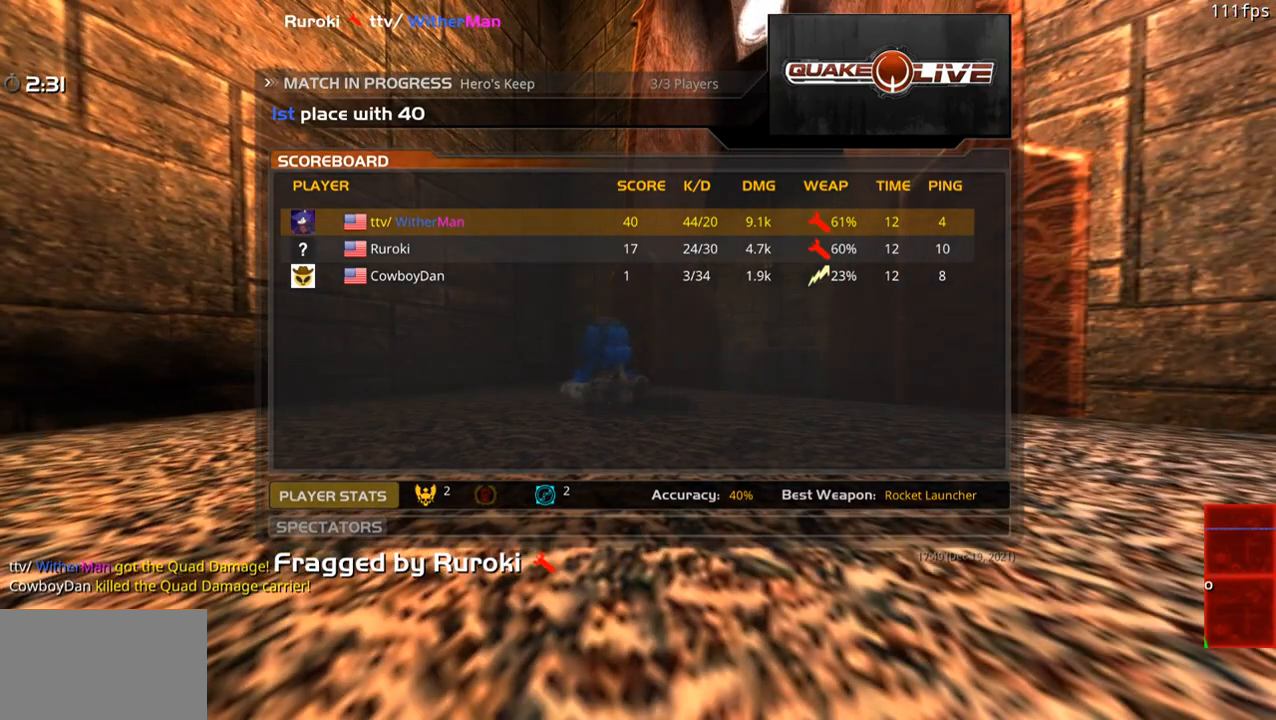
{"keys": ["w"], "mouse": ["left"], "events": [[183, "mouse_left", "down"], [333, "mouse_left", "up"], [466, "mouse_left", "down"]]}
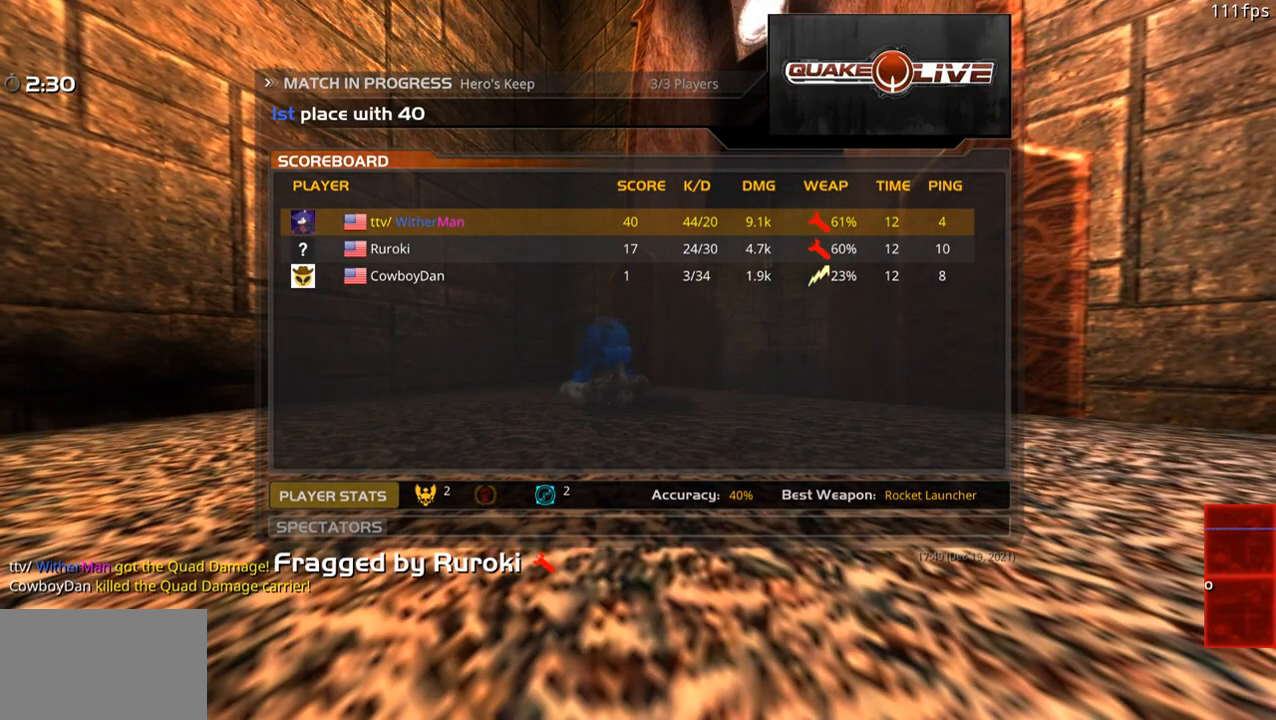
{"keys": ["d", "w"], "mouse": [], "events": [[116, "mouse_left", "up"], [400, "d", "down"]]}
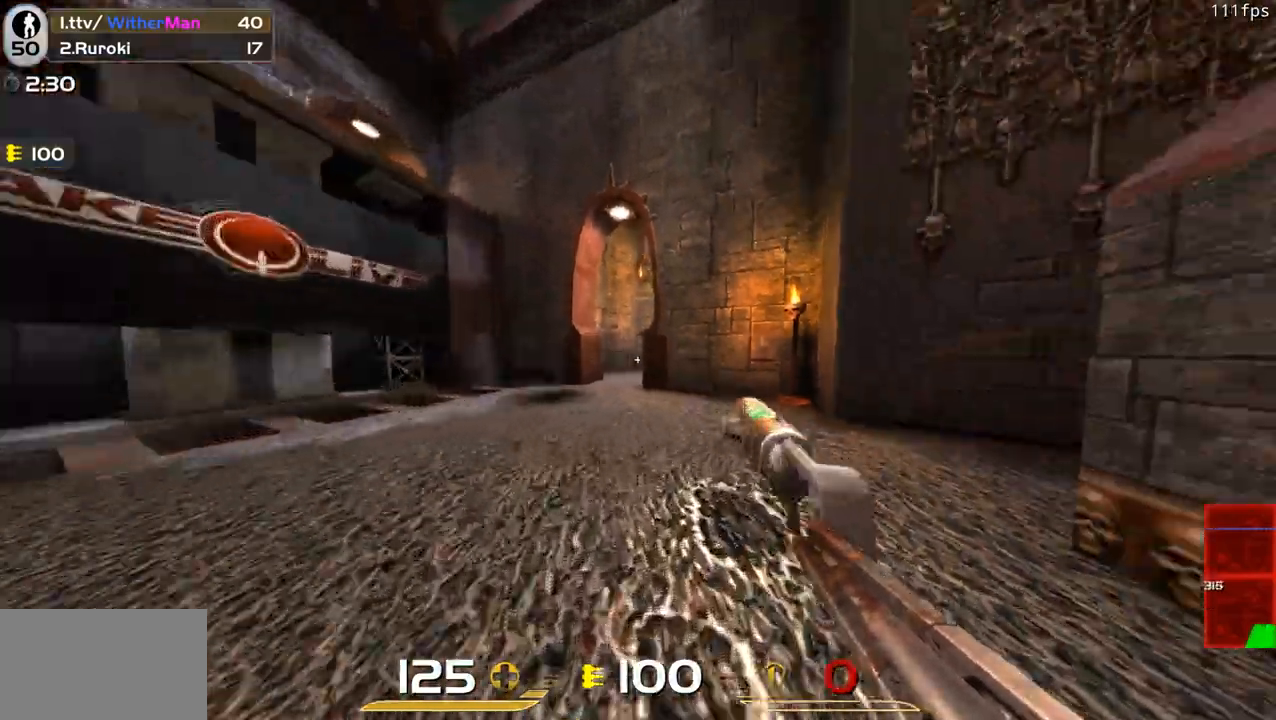
{"keys": ["d"], "mouse": [], "events": [[133, "a", "down"], [133, "d", "up"], [266, "space", "down"], [366, "a", "up"], [366, "d", "down"], [450, "space", "up"], [500, "w", "up"]]}
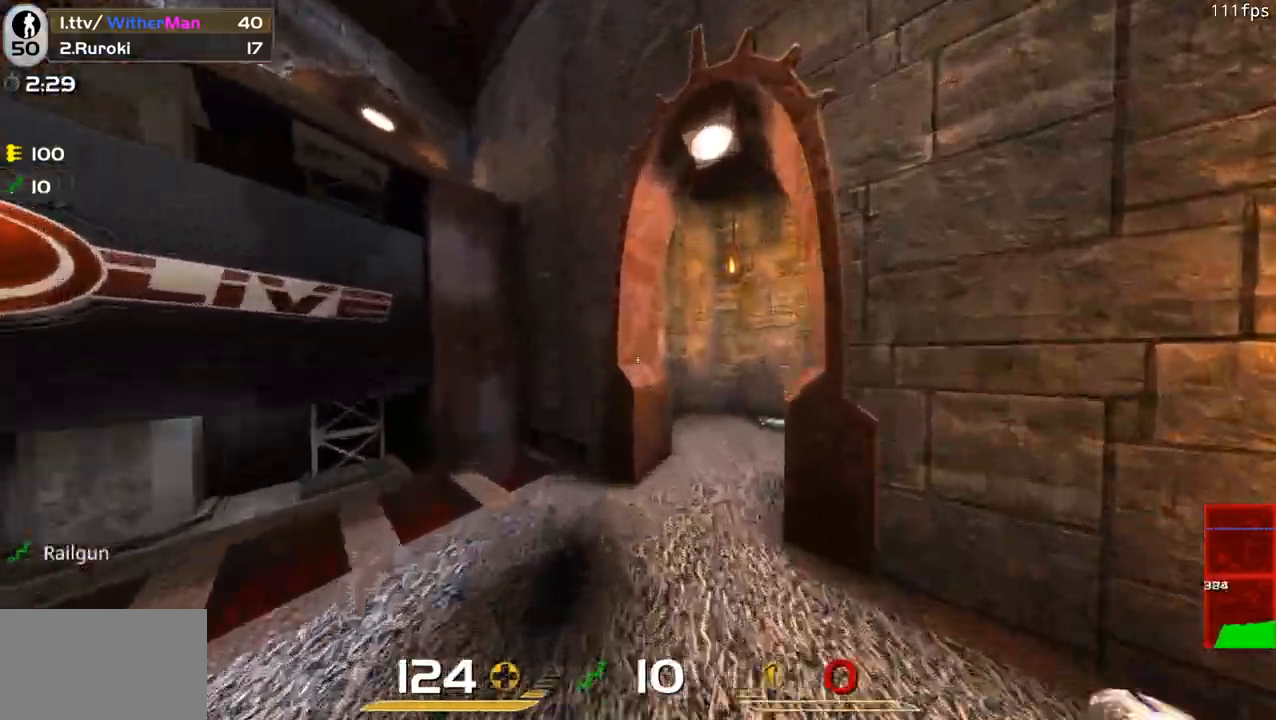
{"keys": ["d", "w"], "mouse": [], "events": [[416, "w", "down"]]}
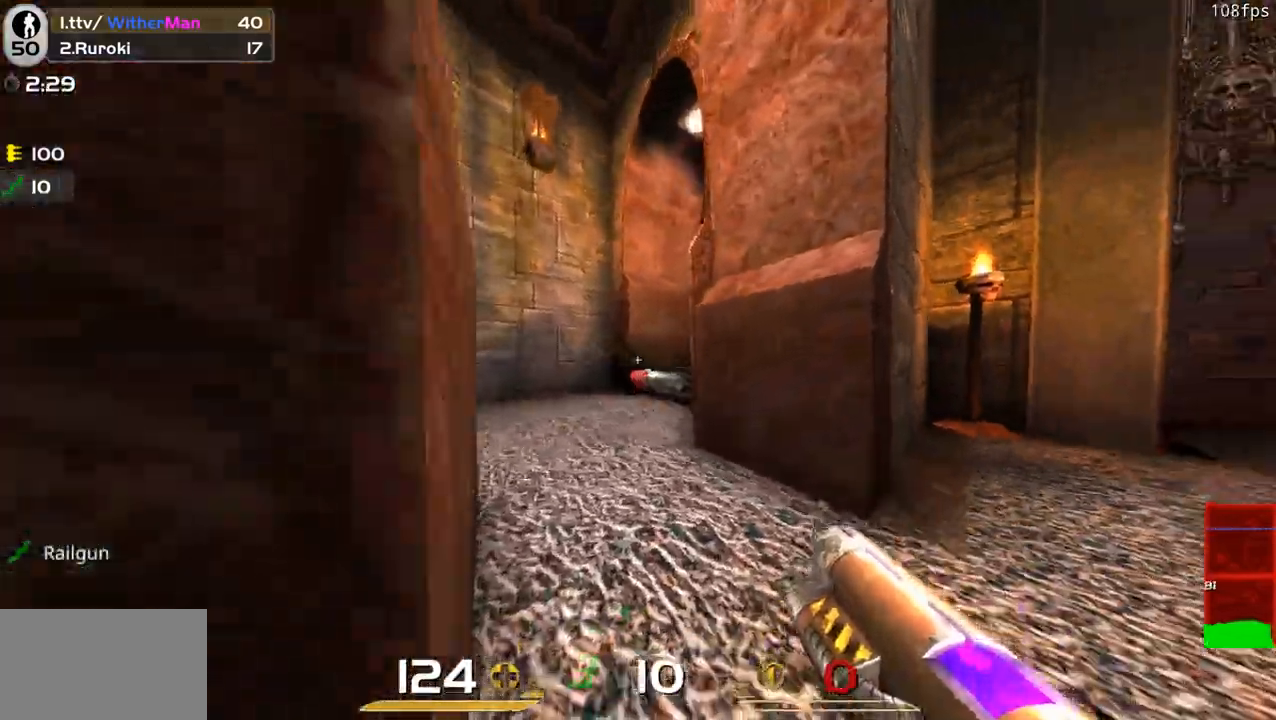
{"keys": ["w"], "mouse": [], "events": [[66, "d", "up"], [200, "a", "down"], [350, "a", "up"]]}
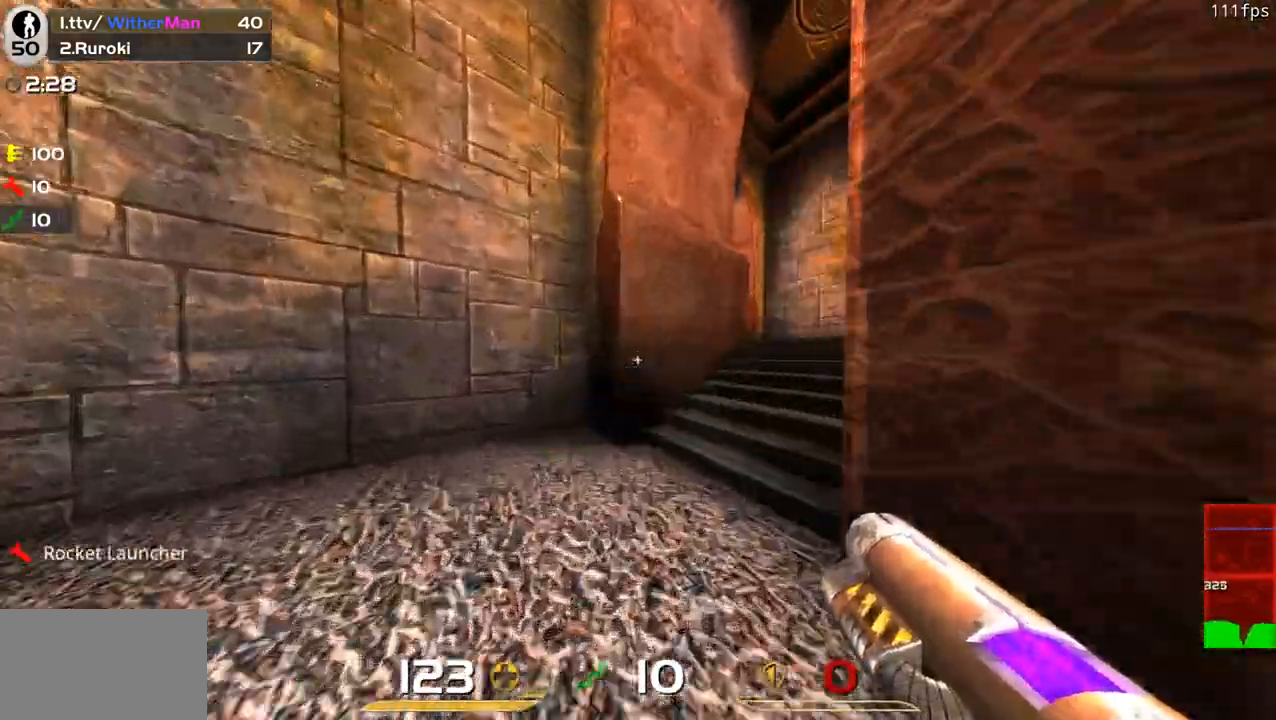
{"keys": ["d", "w"], "mouse": [], "events": [[133, "d", "down"], [166, "space", "down"], [316, "space", "up"]]}
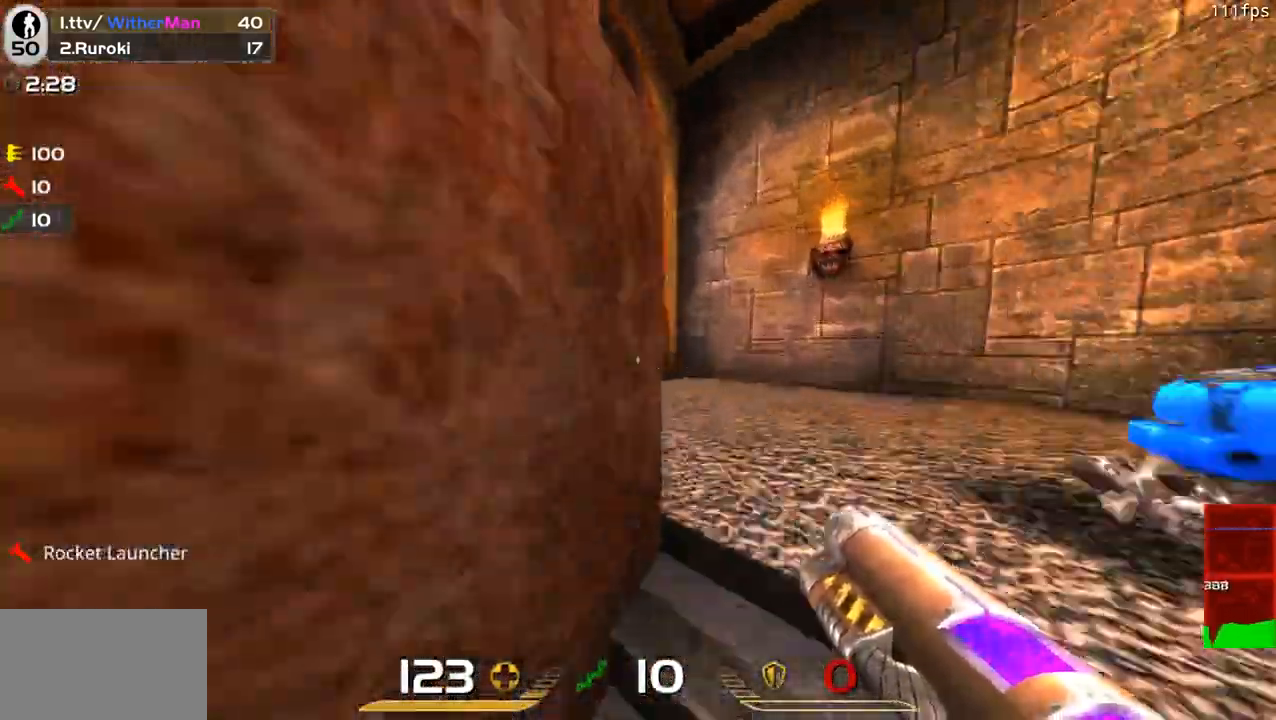
{"keys": ["w"], "mouse": [], "events": [[200, "d", "up"], [333, "a", "down"], [433, "a", "up"]]}
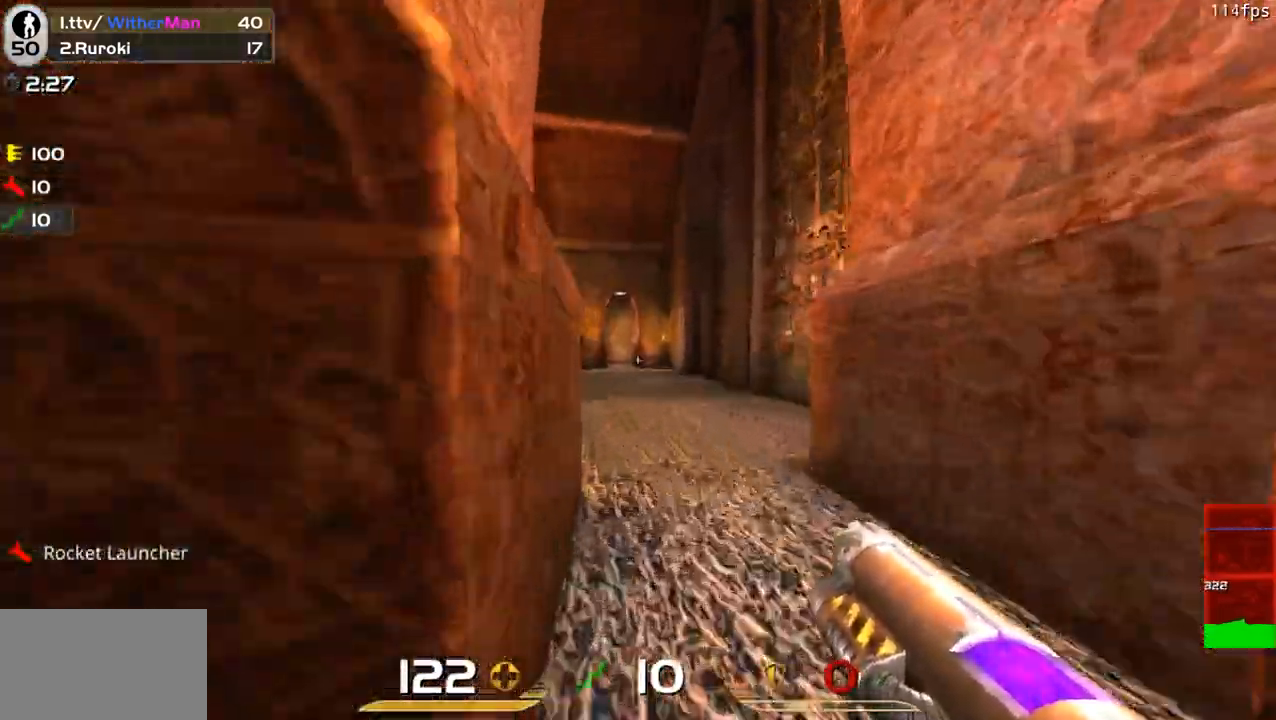
{"keys": ["d", "w"], "mouse": [], "events": [[66, "d", "down"], [250, "d", "up"], [400, "d", "down"]]}
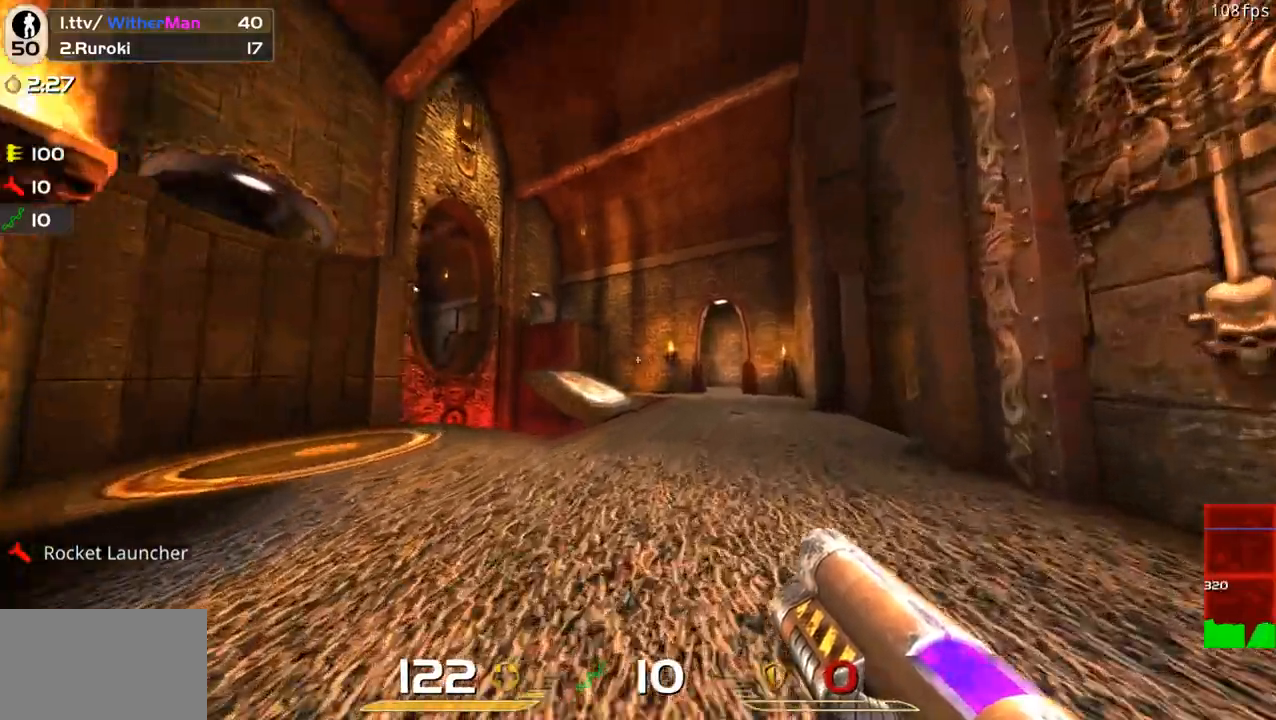
{"keys": ["d", "w"], "mouse": [], "events": [[416, "d", "up"], [500, "d", "down"]]}
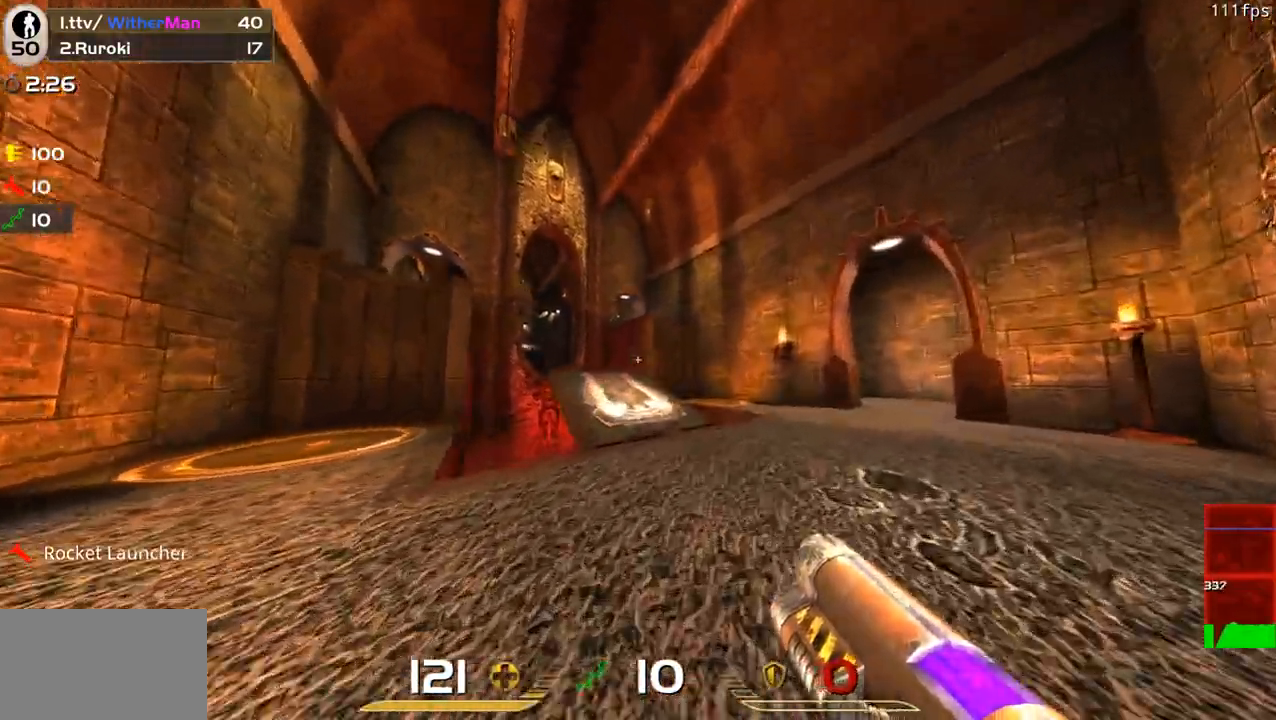
{"keys": ["w"], "mouse": [], "events": [[150, "d", "up"]]}
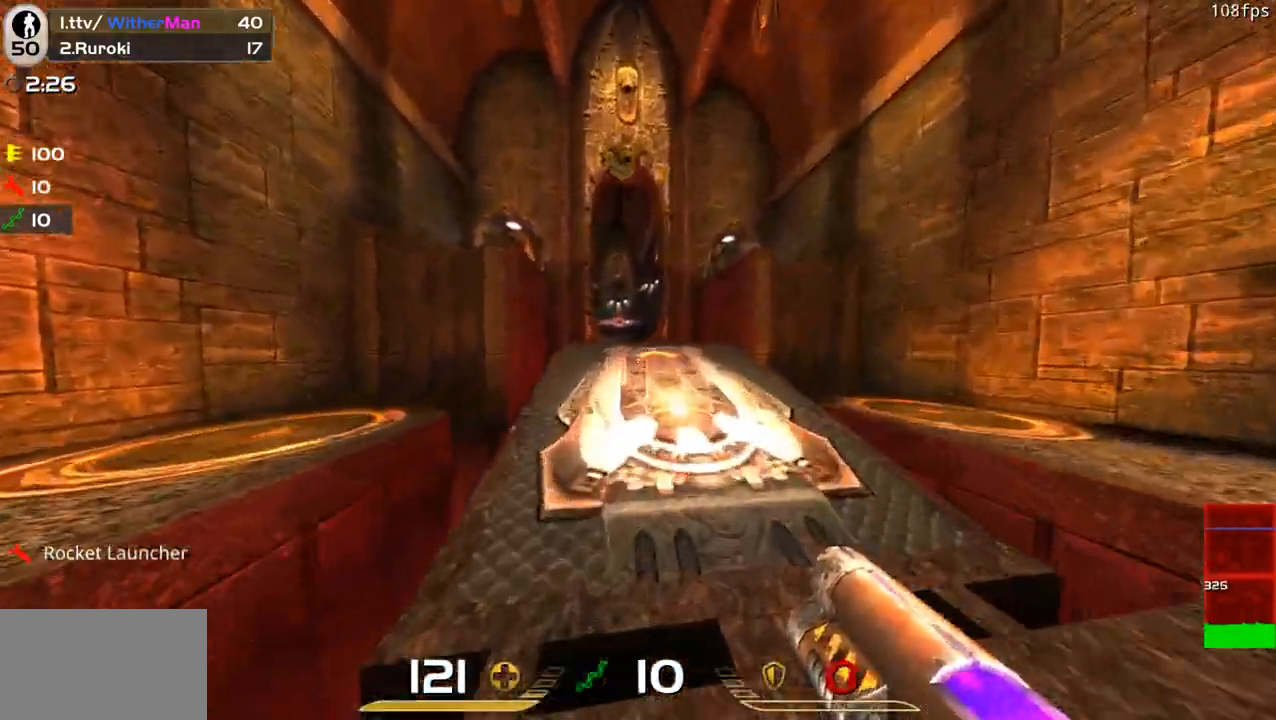
{"keys": ["s"], "mouse": [], "events": [[166, "w", "up"], [250, "d", "down"], [300, "s", "down"], [483, "d", "up"]]}